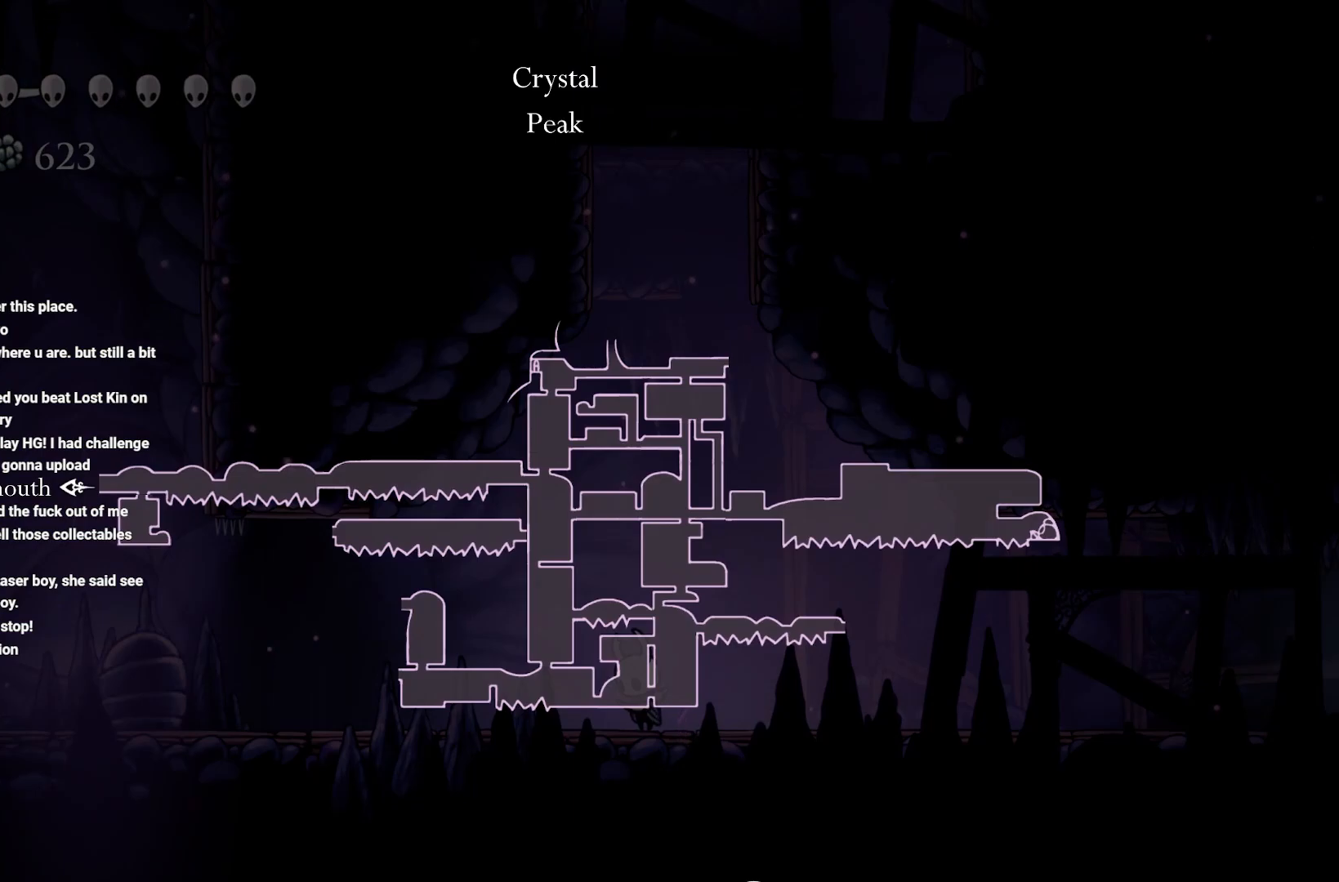
Gameplay with a controller (Xbox layout); each line is a JSON object with the inputs held at the frame after it. "events" lists button and stick changes between this image and that frame as [ms after this image, input, new state], when the widget could be followed in between.
{"buttons": ["L1"], "left_stick": "center", "right_stick": "center", "events": []}
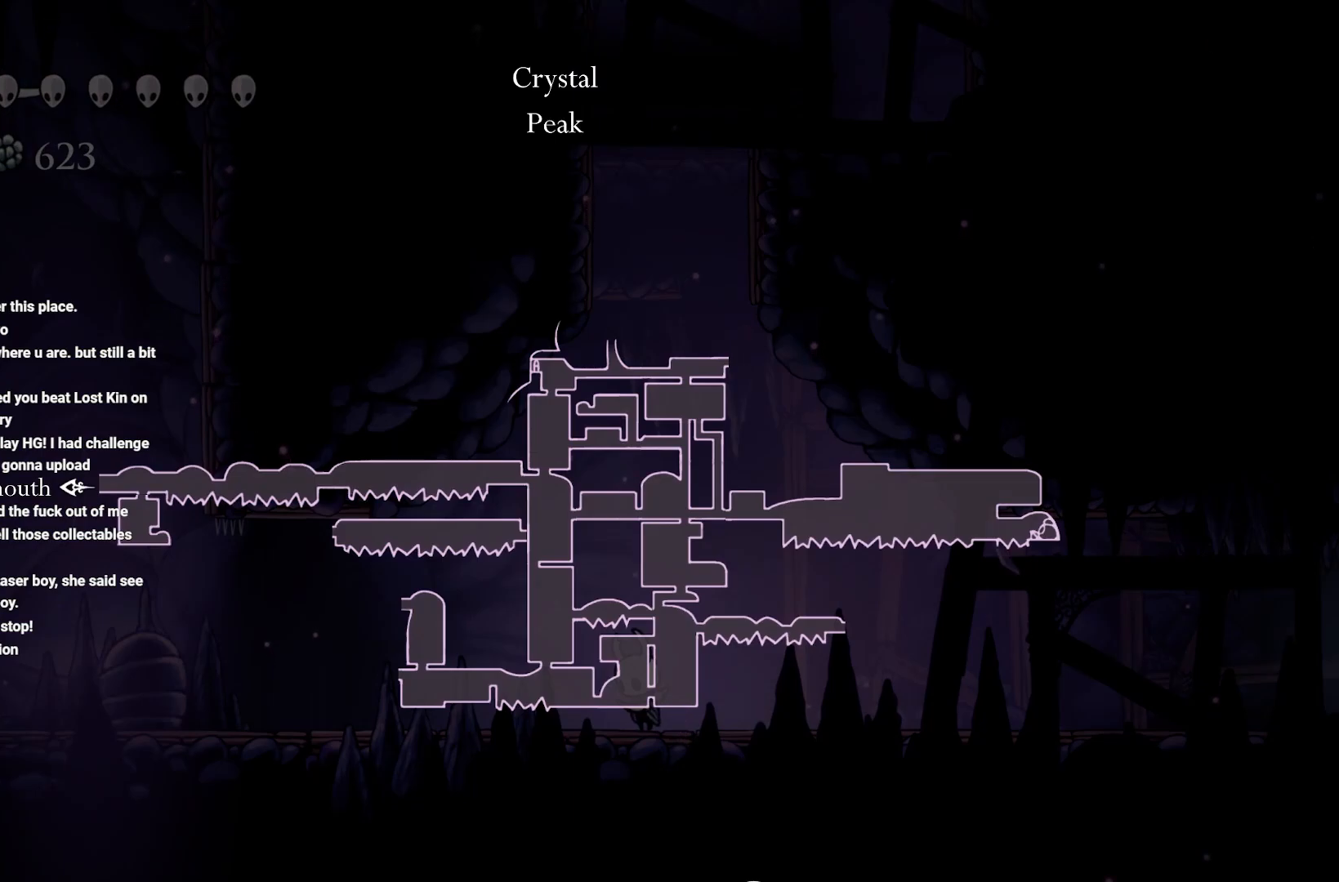
{"buttons": ["L1"], "left_stick": "center", "right_stick": "center", "events": []}
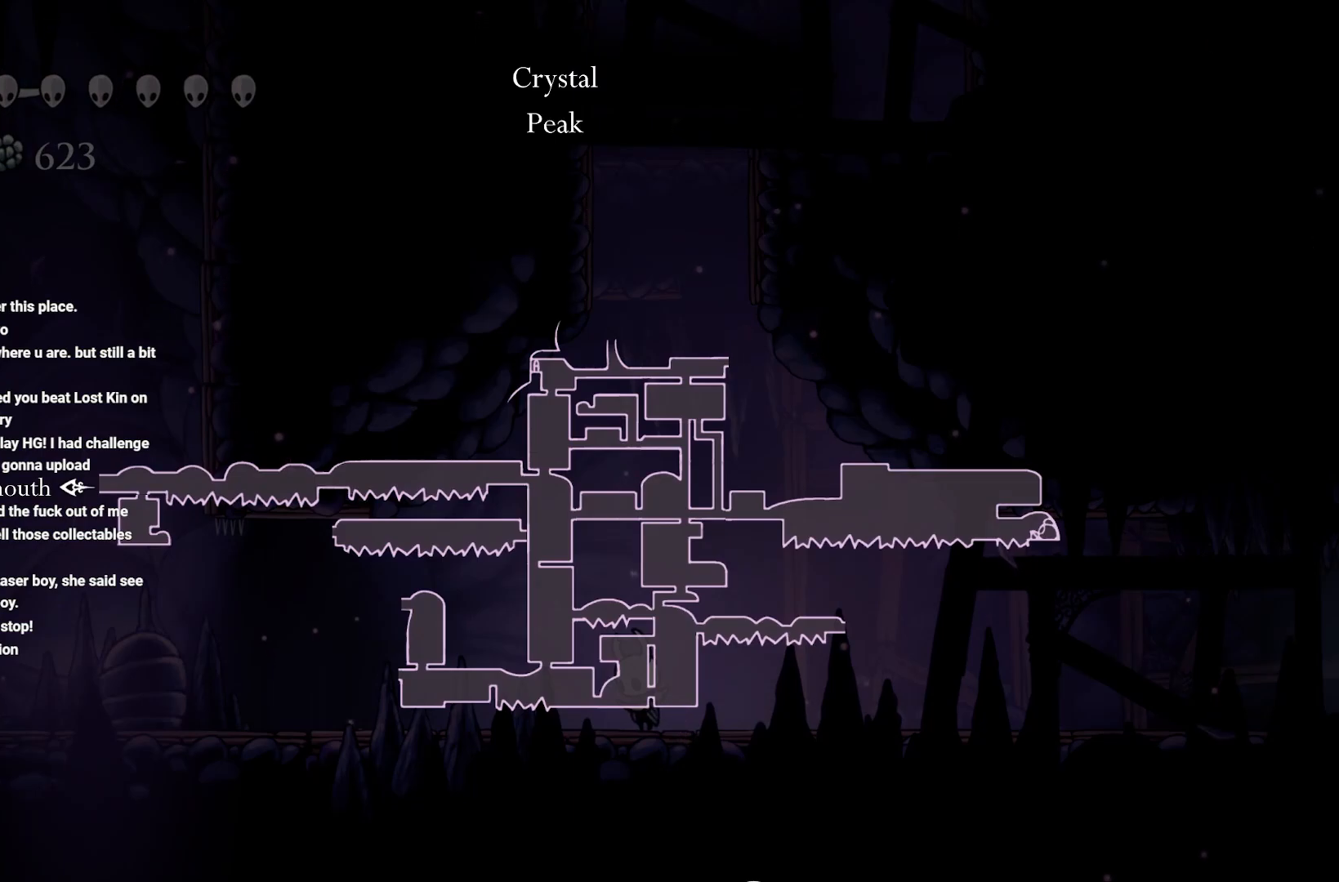
{"buttons": [], "left_stick": "center", "right_stick": "center", "events": [[433, "L1", "up"]]}
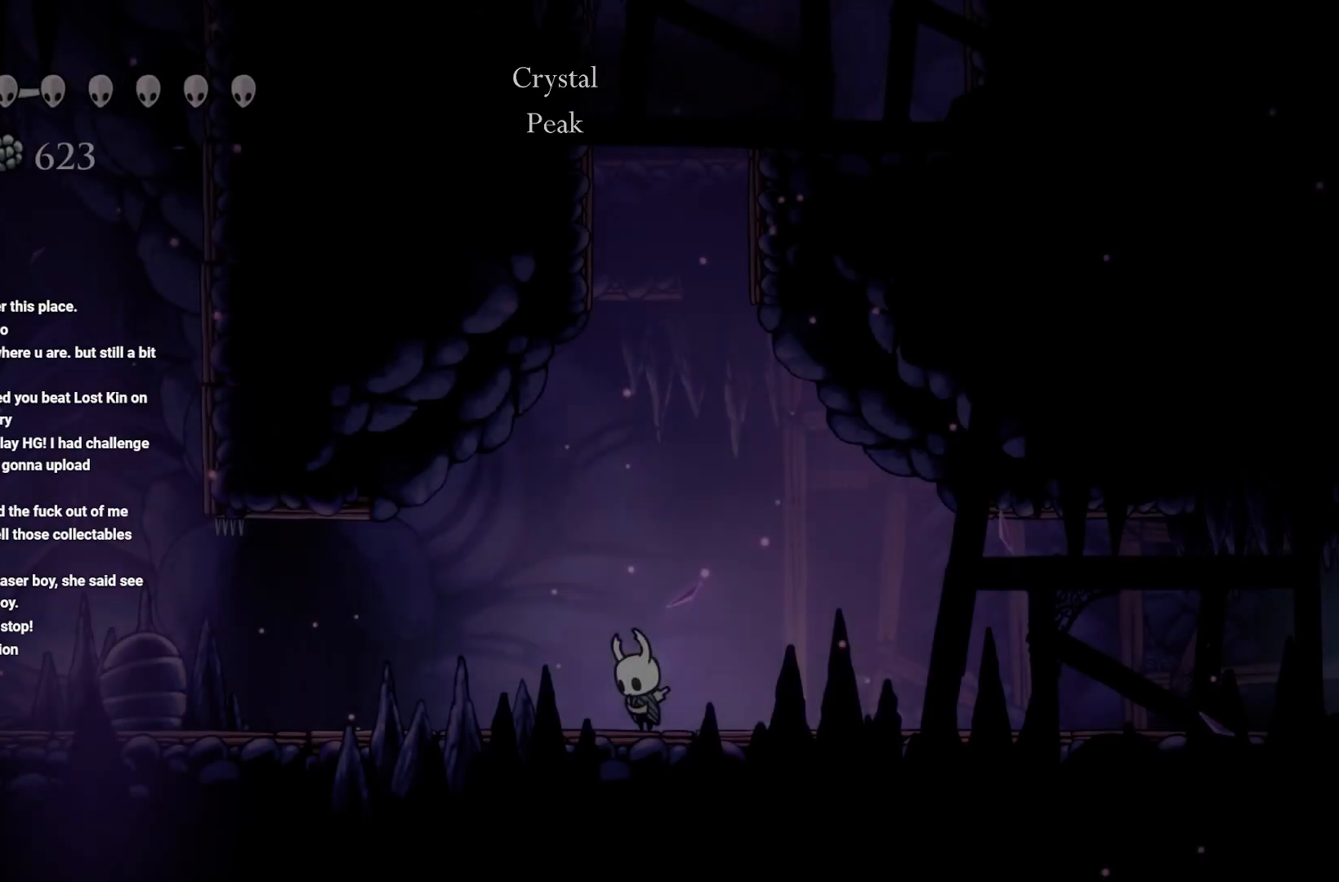
{"buttons": [], "left_stick": "left", "right_stick": "center", "events": [[100, "left_stick", "left"]]}
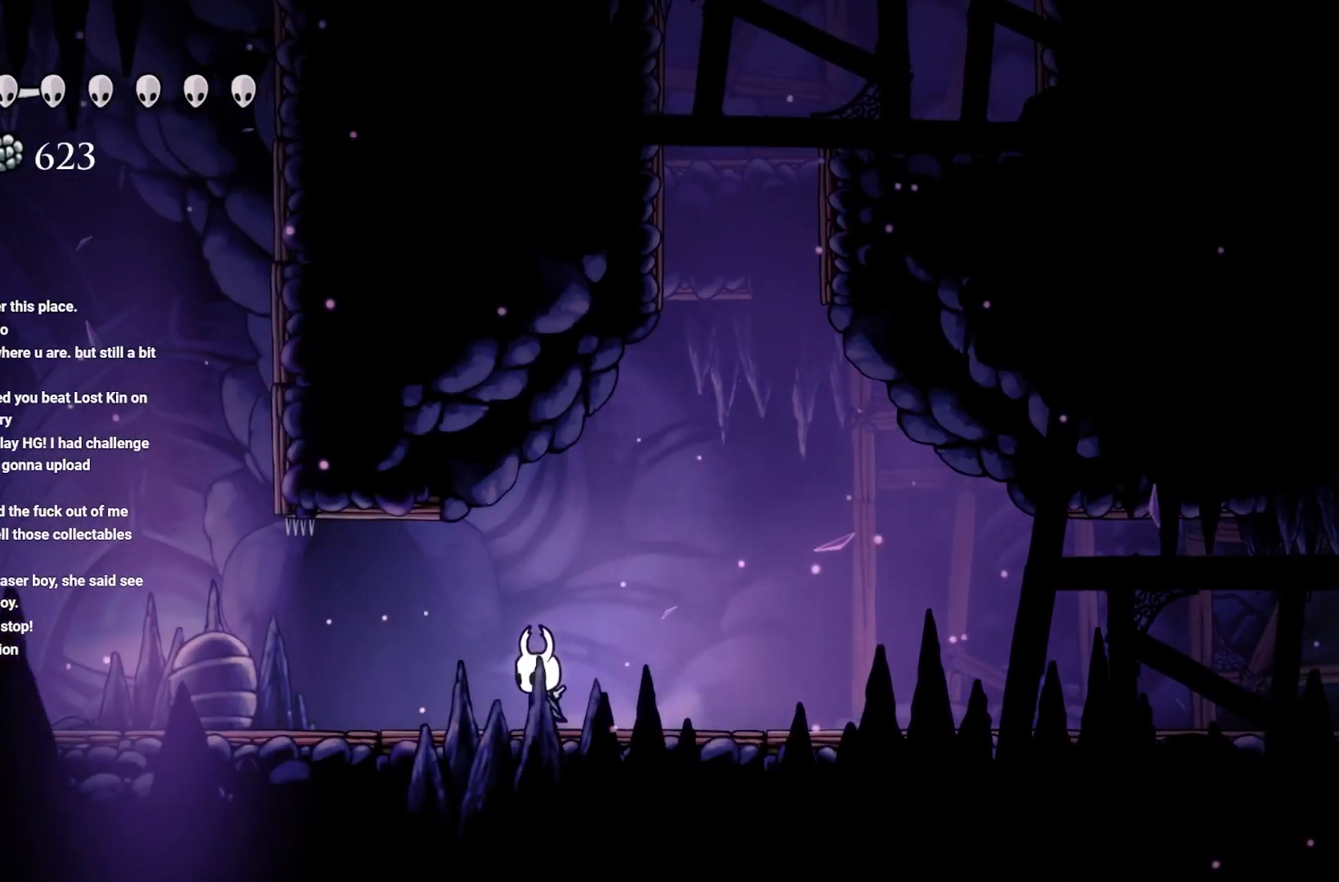
{"buttons": ["R2"], "left_stick": "left", "right_stick": "center", "events": [[17, "R2", "down"], [217, "R2", "up"], [417, "R2", "down"]]}
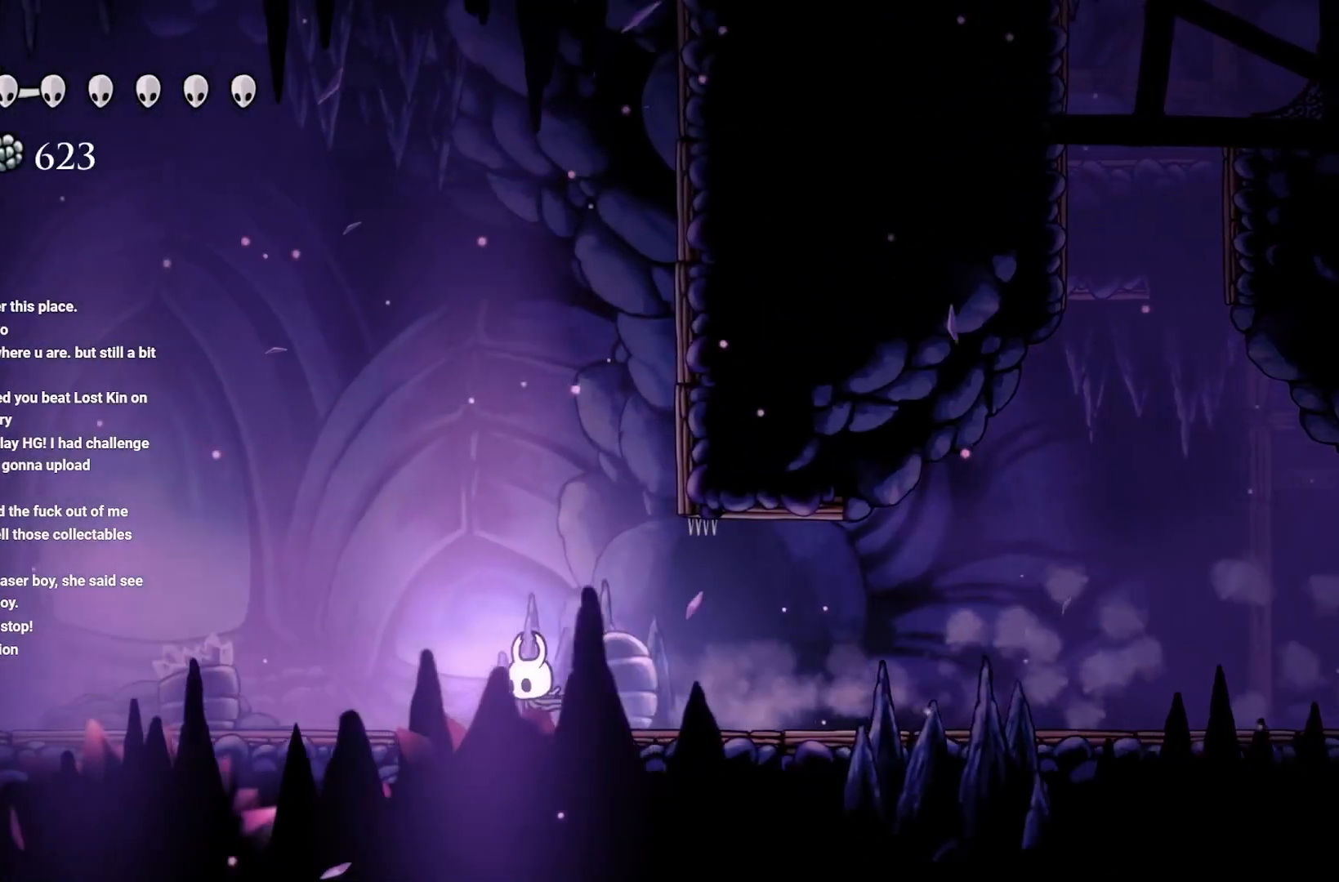
{"buttons": ["R2"], "left_stick": "left", "right_stick": "center", "events": [[50, "R2", "up"], [150, "R2", "down"], [300, "R2", "up"], [400, "R2", "down"]]}
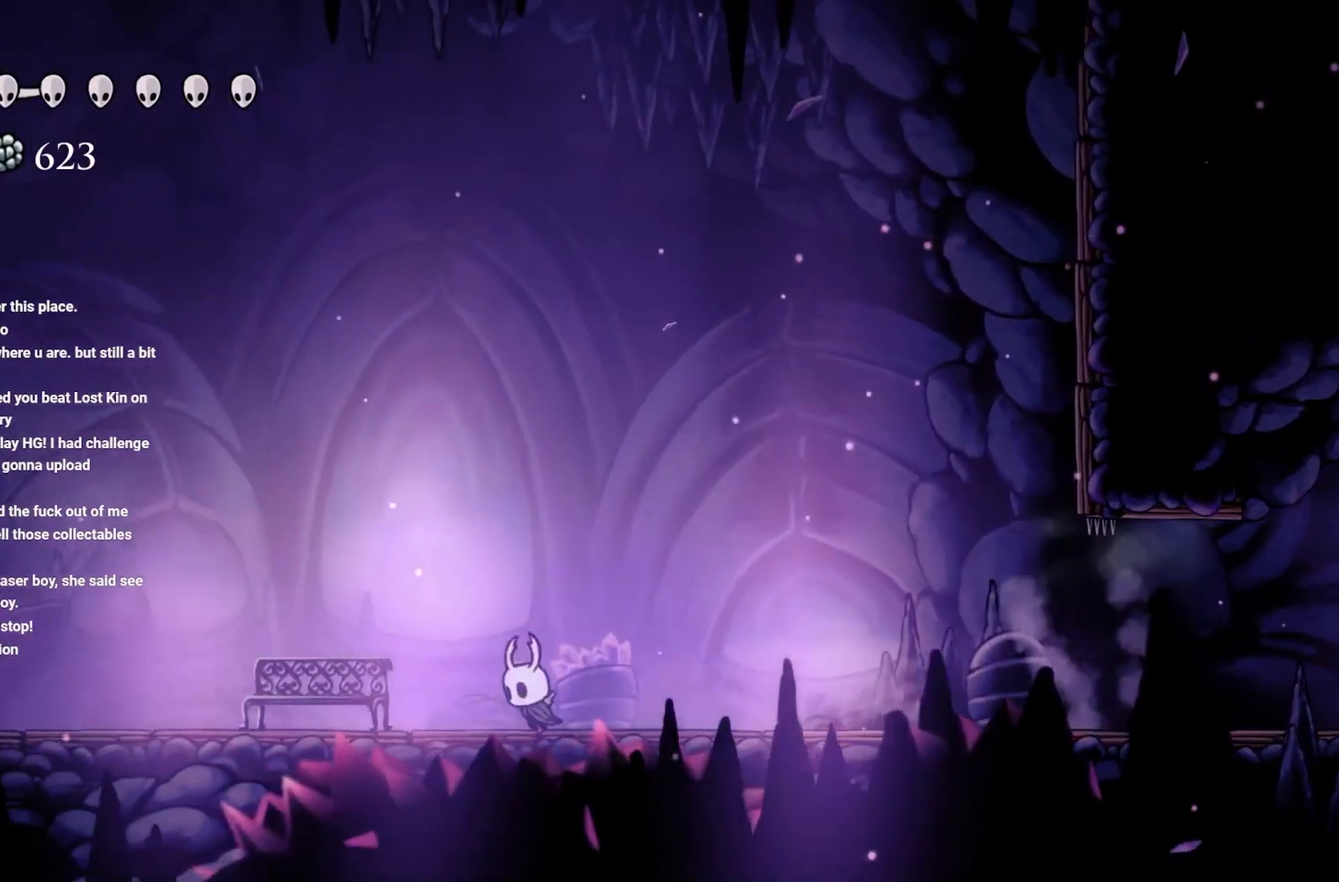
{"buttons": [], "left_stick": "center", "right_stick": "center", "events": [[50, "R2", "up"], [433, "left_stick", "center"]]}
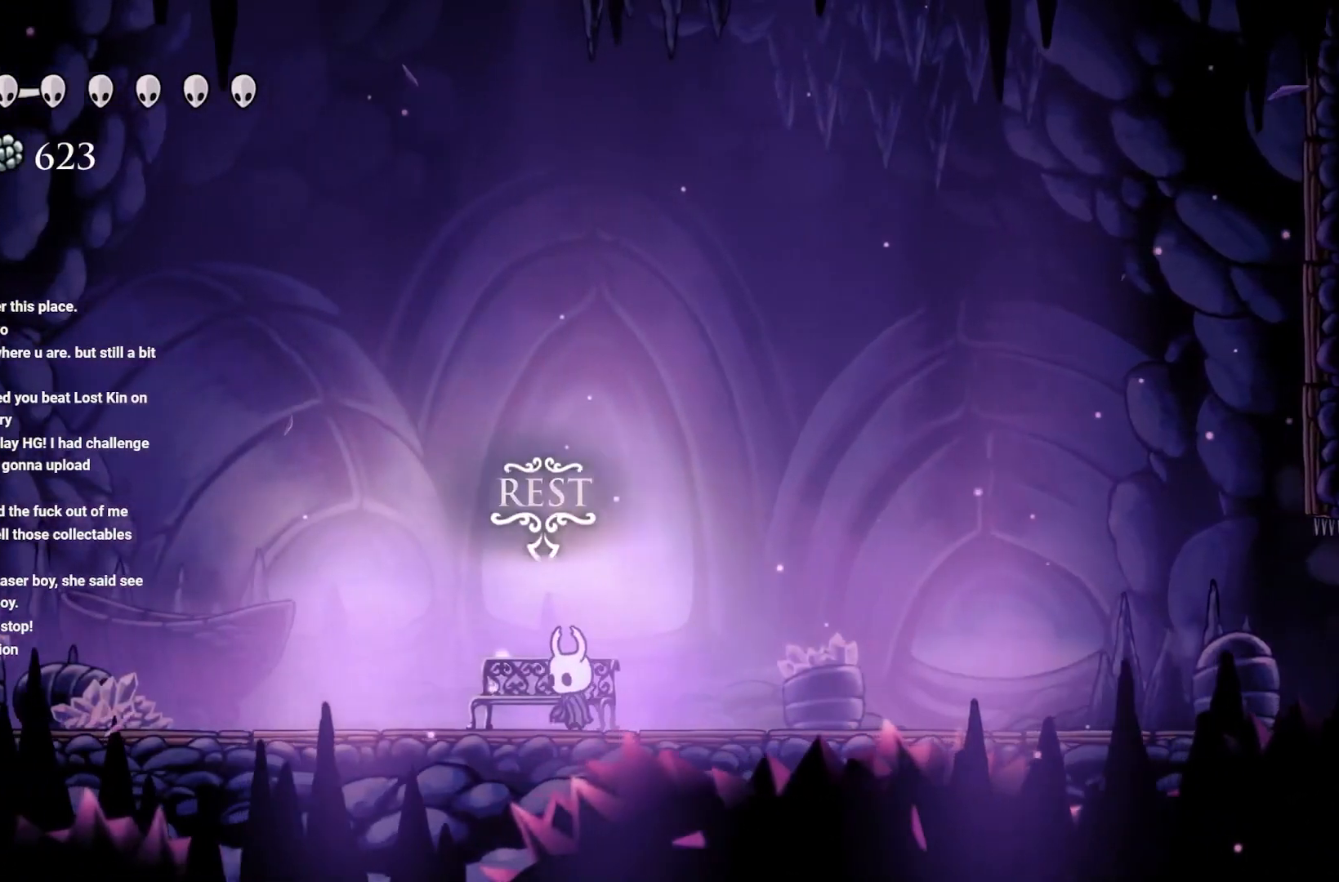
{"buttons": [], "left_stick": "center", "right_stick": "center", "events": [[33, "DPAD_UP", "down"], [150, "DPAD_UP", "up"]]}
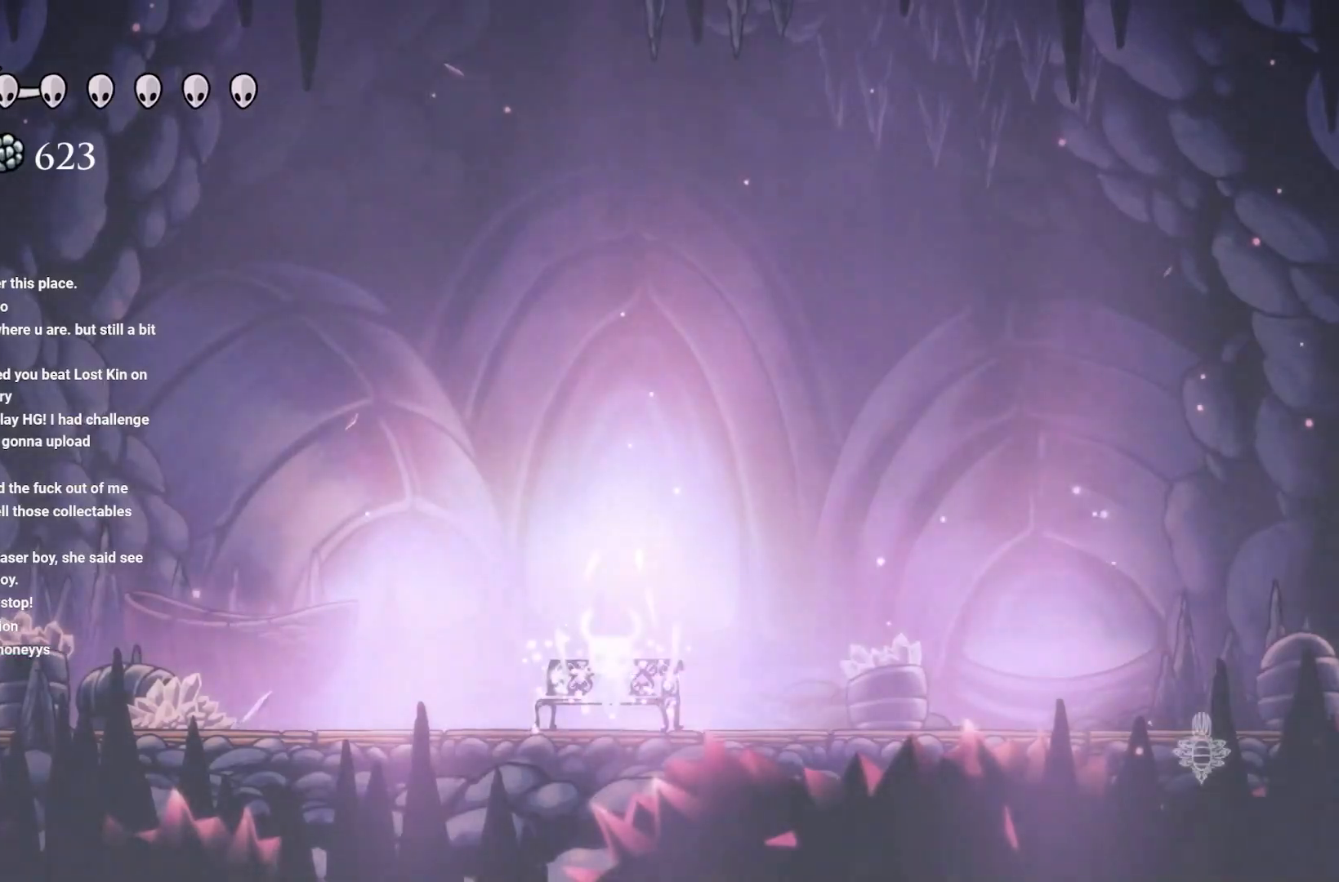
{"buttons": [], "left_stick": "center", "right_stick": "center", "events": []}
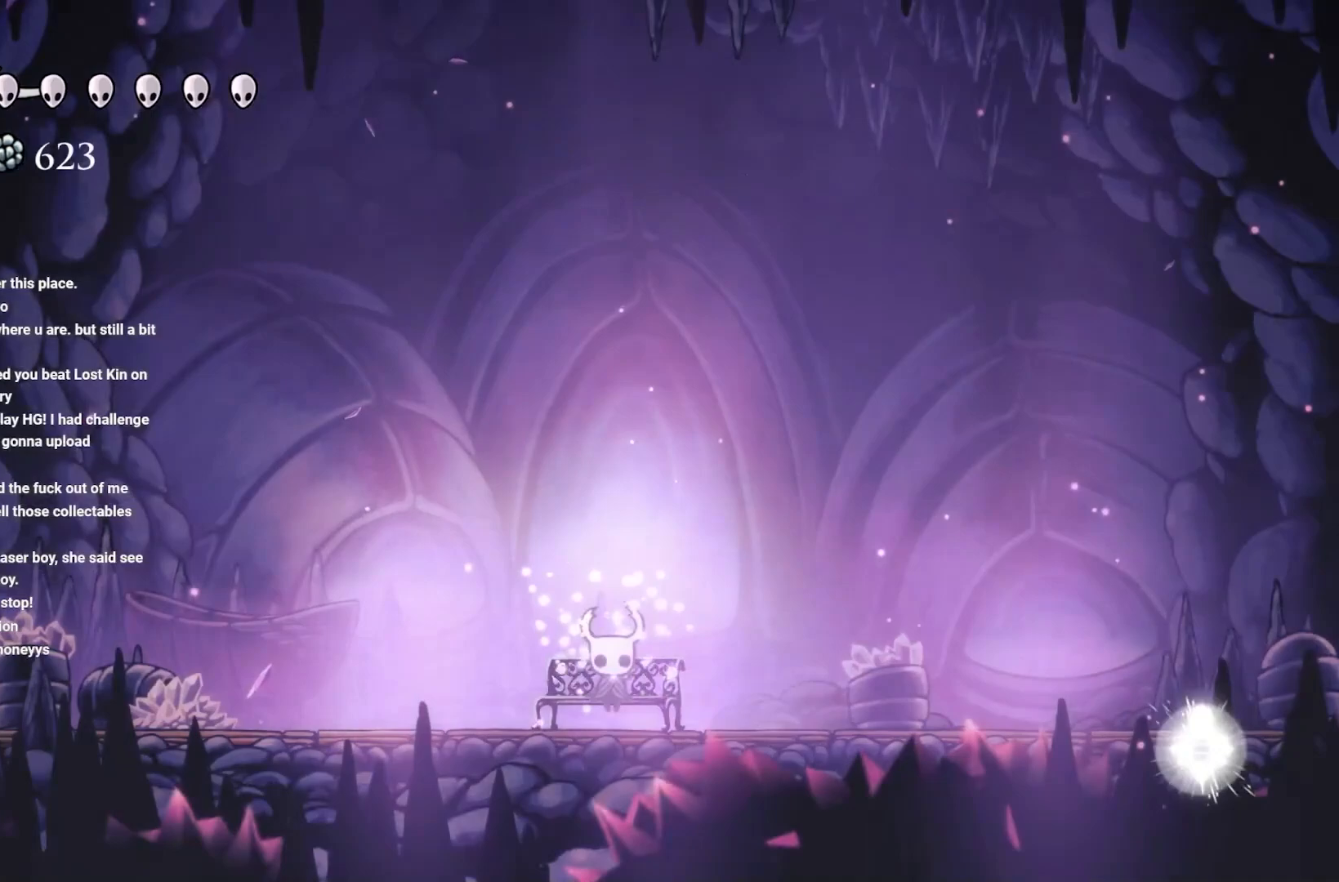
{"buttons": ["SELECT"], "left_stick": "center", "right_stick": "center", "events": [[500, "SELECT", "down"]]}
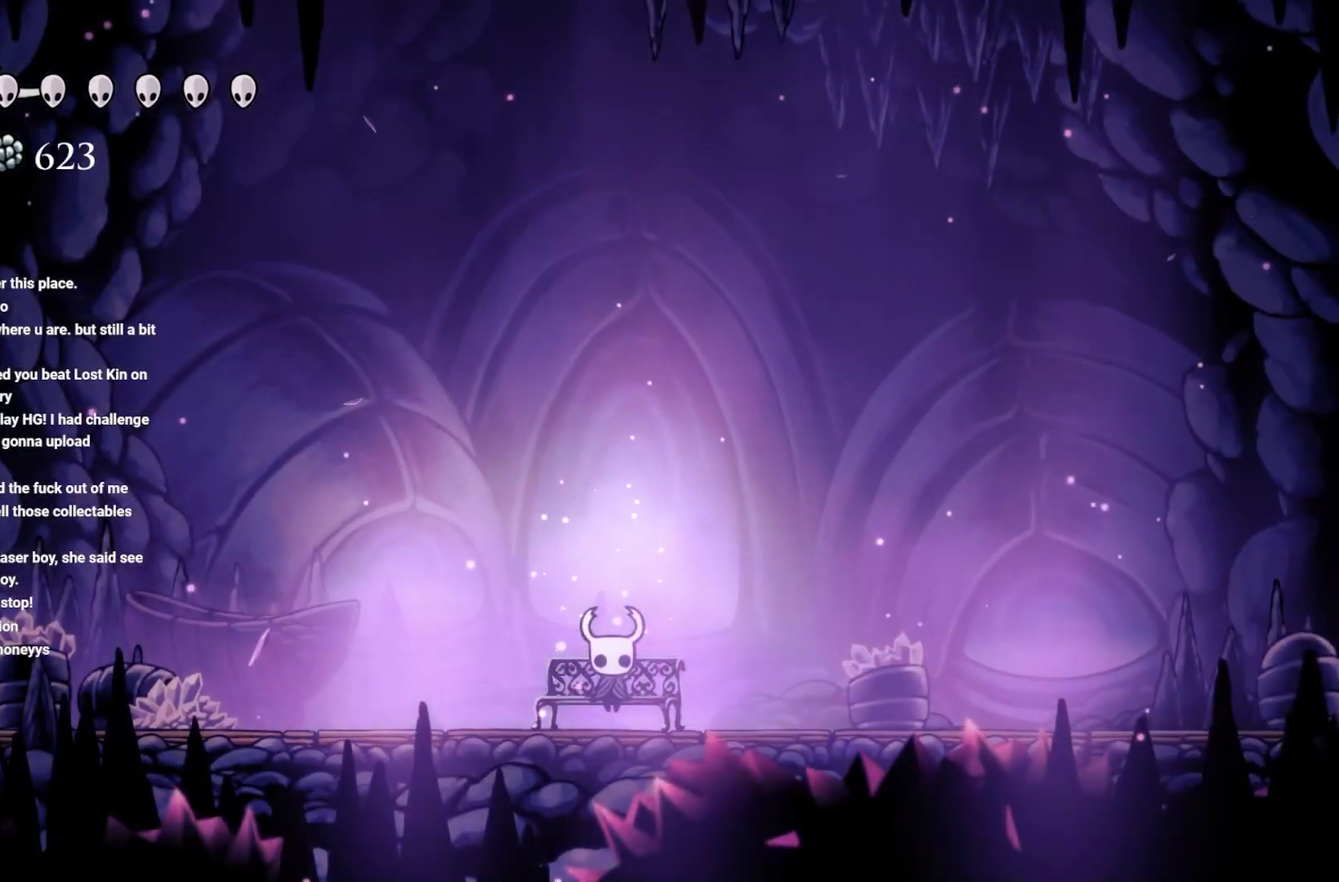
{"buttons": [], "left_stick": "center", "right_stick": "center", "events": [[133, "SELECT", "up"]]}
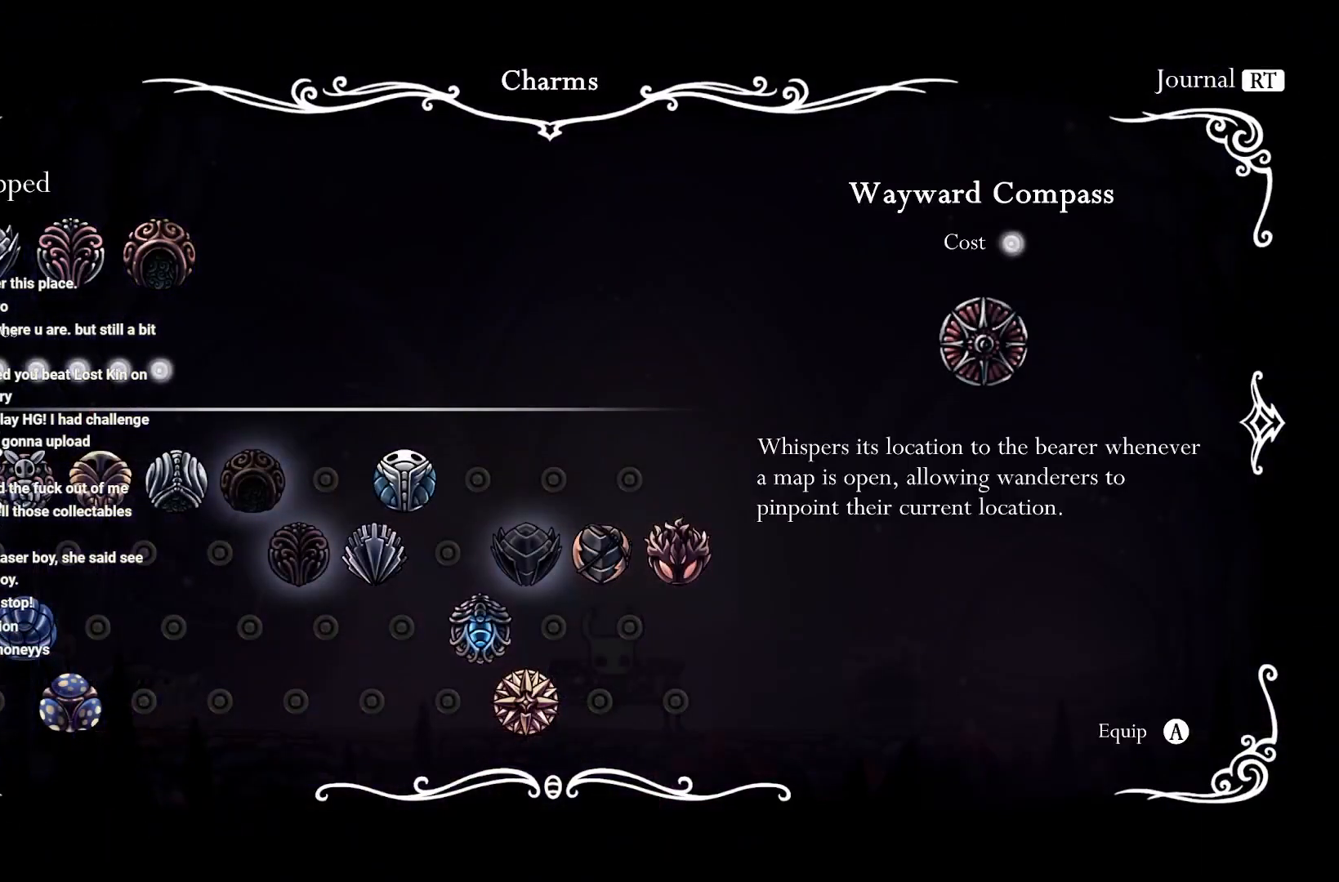
{"buttons": [], "left_stick": "center", "right_stick": "center", "events": [[83, "DPAD_UP", "down"], [200, "DPAD_UP", "up"], [350, "DPAD_RIGHT", "down"], [467, "DPAD_RIGHT", "up"]]}
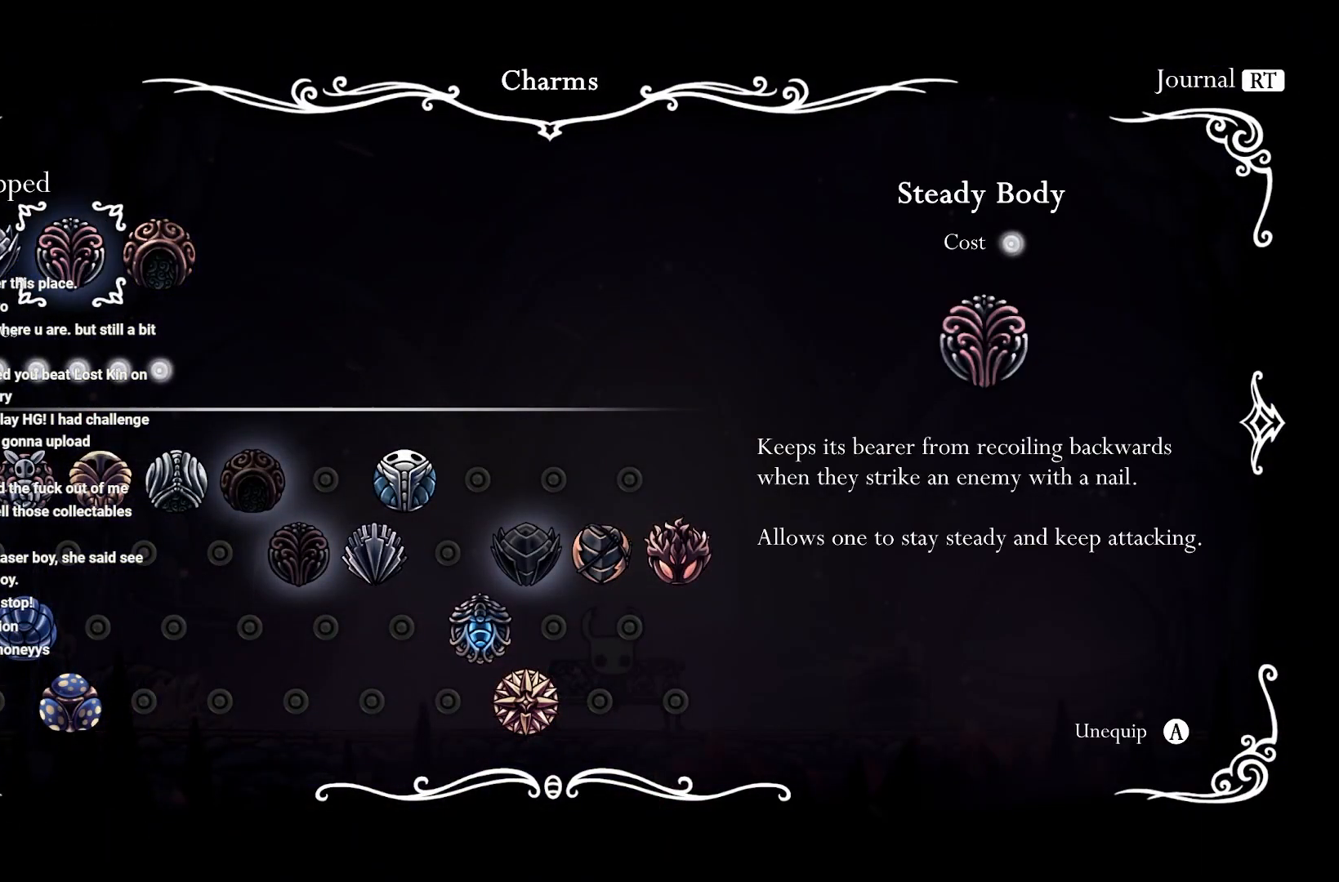
{"buttons": ["DPAD_LEFT"], "left_stick": "center", "right_stick": "center", "events": [[50, "DPAD_RIGHT", "down"], [150, "DPAD_RIGHT", "up"], [500, "DPAD_LEFT", "down"]]}
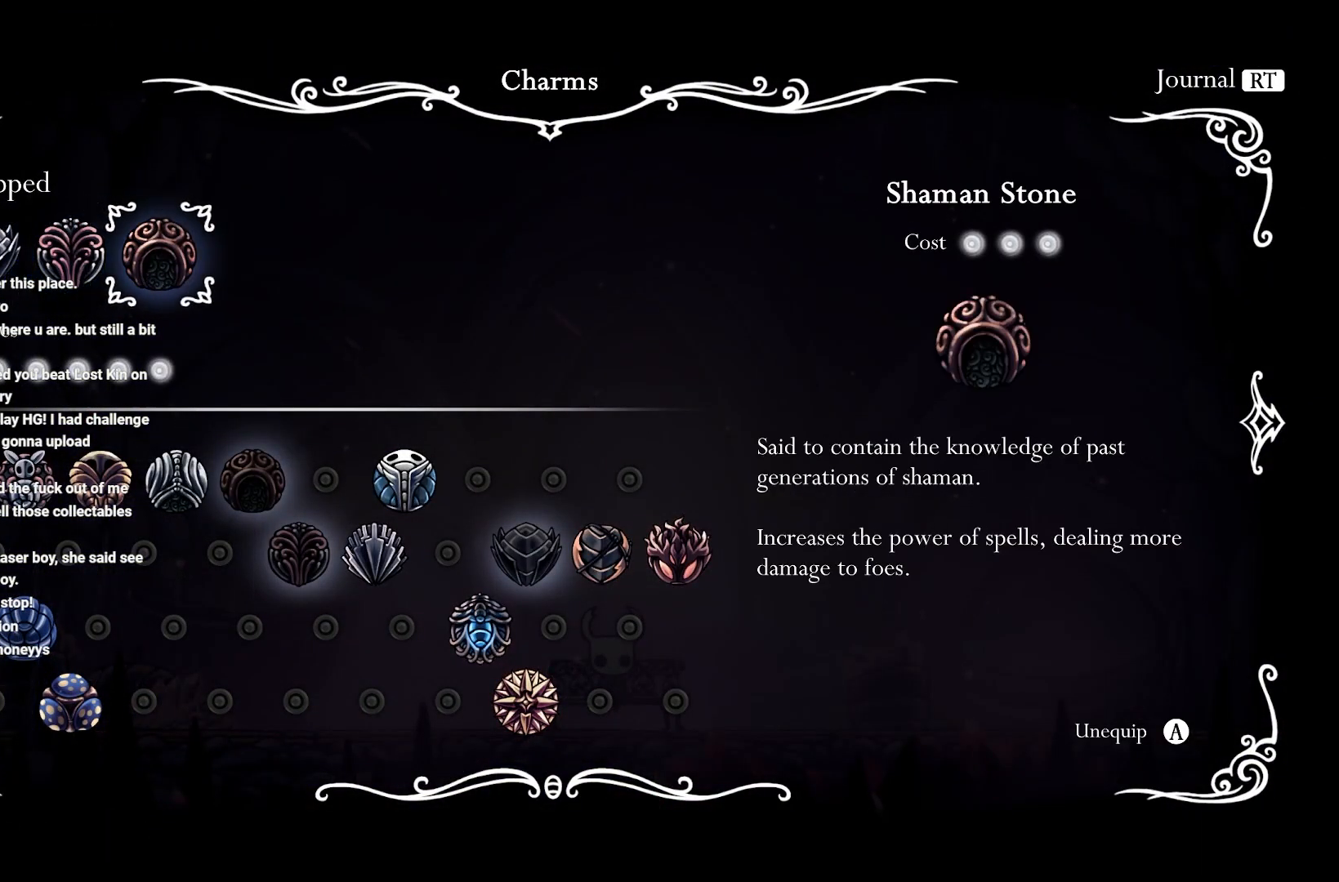
{"buttons": [], "left_stick": "center", "right_stick": "center", "events": [[83, "DPAD_LEFT", "up"], [333, "A", "down"], [483, "A", "up"]]}
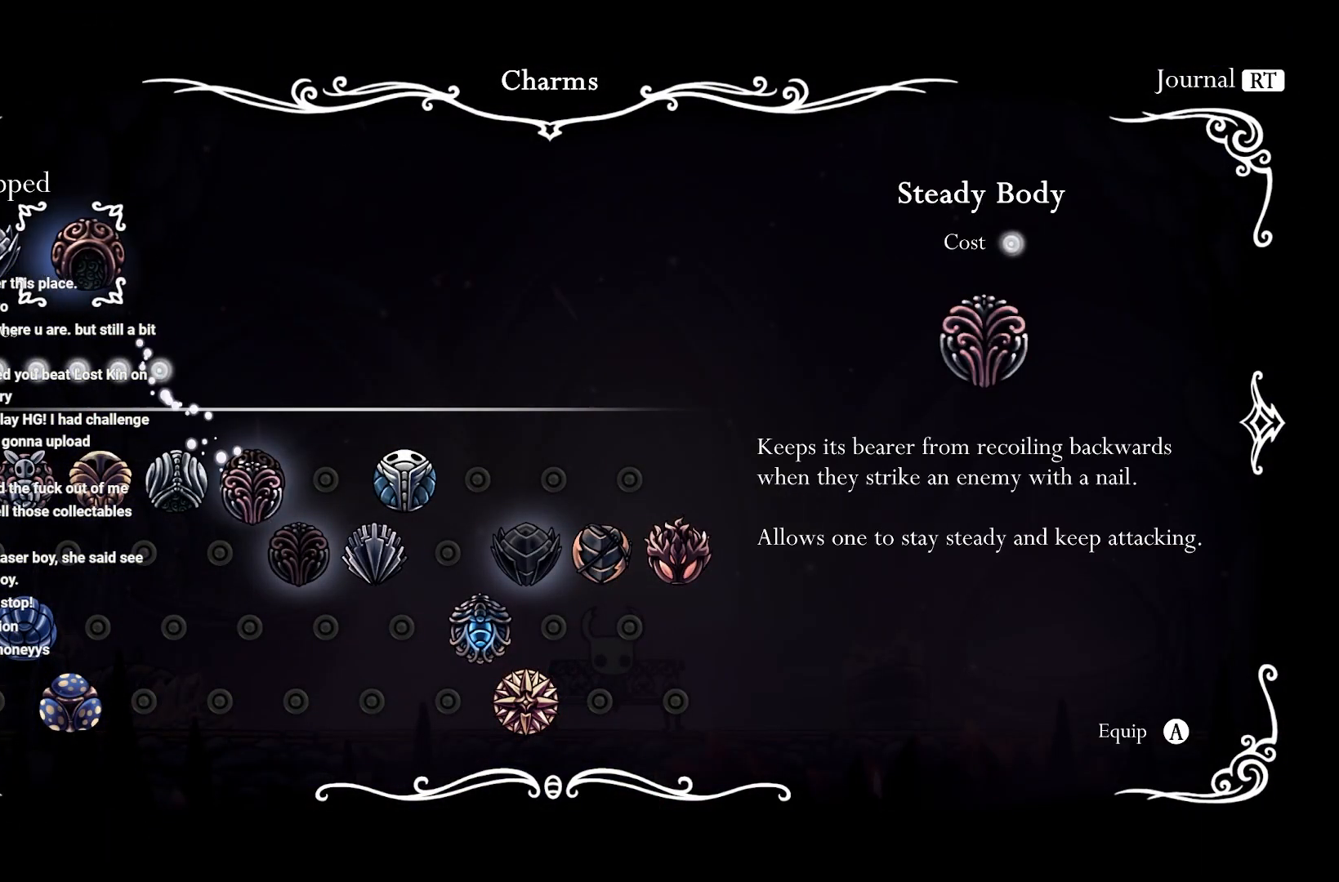
{"buttons": [], "left_stick": "center", "right_stick": "center", "events": [[167, "DPAD_DOWN", "down"], [283, "DPAD_DOWN", "up"]]}
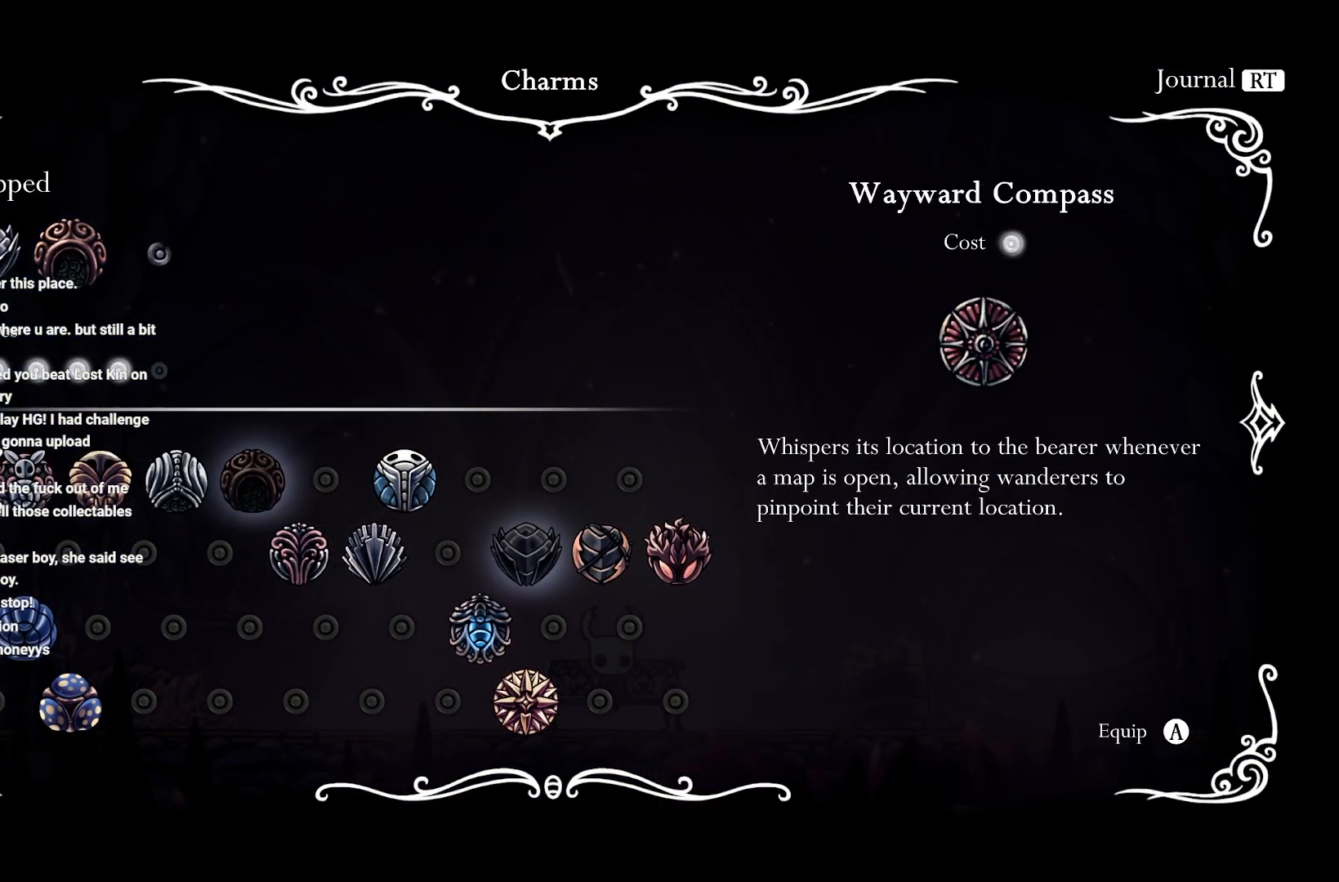
{"buttons": [], "left_stick": "center", "right_stick": "center", "events": [[83, "DPAD_RIGHT", "down"], [167, "DPAD_RIGHT", "up"], [333, "DPAD_LEFT", "down"], [450, "DPAD_LEFT", "up"]]}
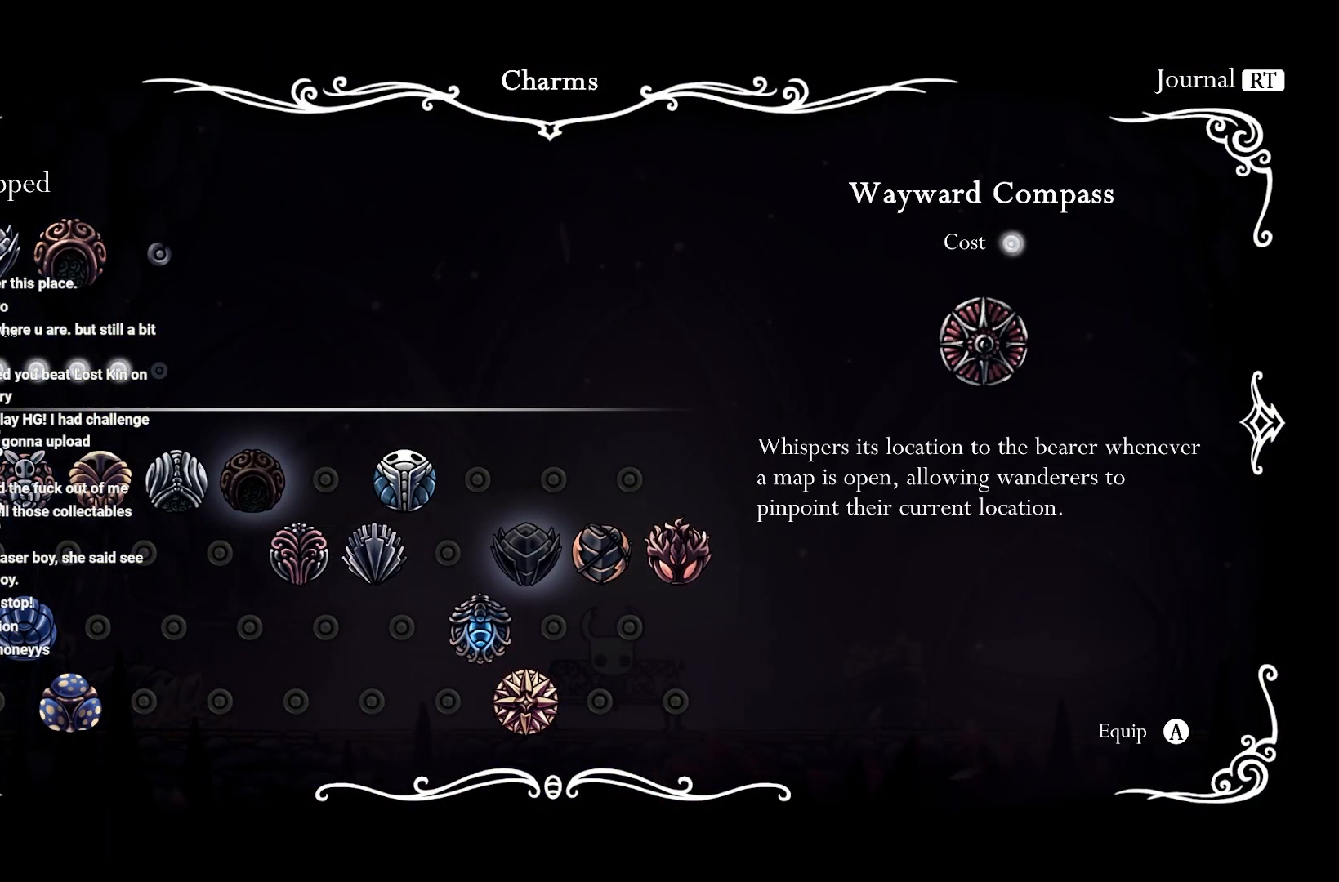
{"buttons": [], "left_stick": "center", "right_stick": "center", "events": [[250, "A", "down"], [417, "A", "up"]]}
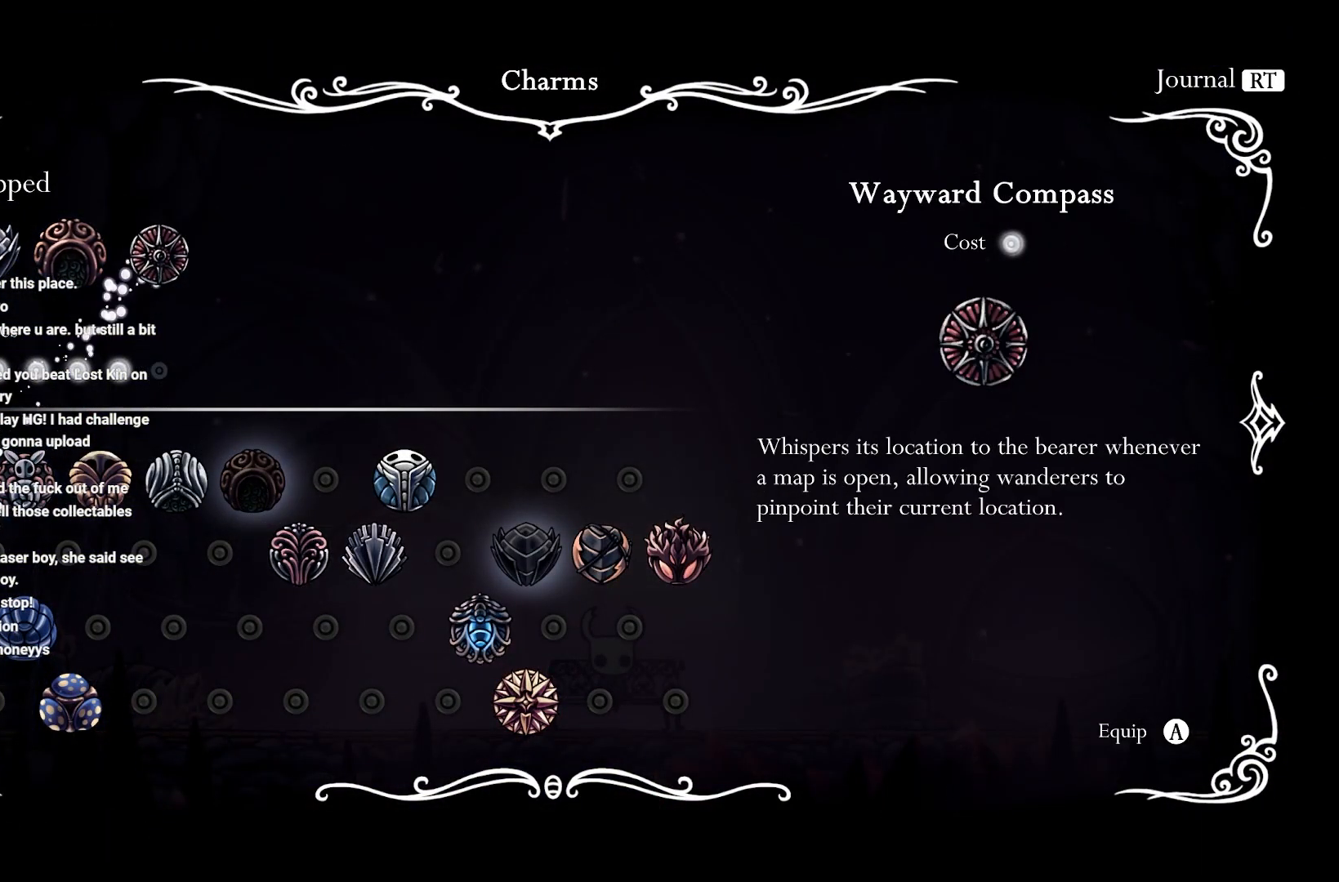
{"buttons": [], "left_stick": "center", "right_stick": "center", "events": [[200, "B", "down"], [367, "B", "up"]]}
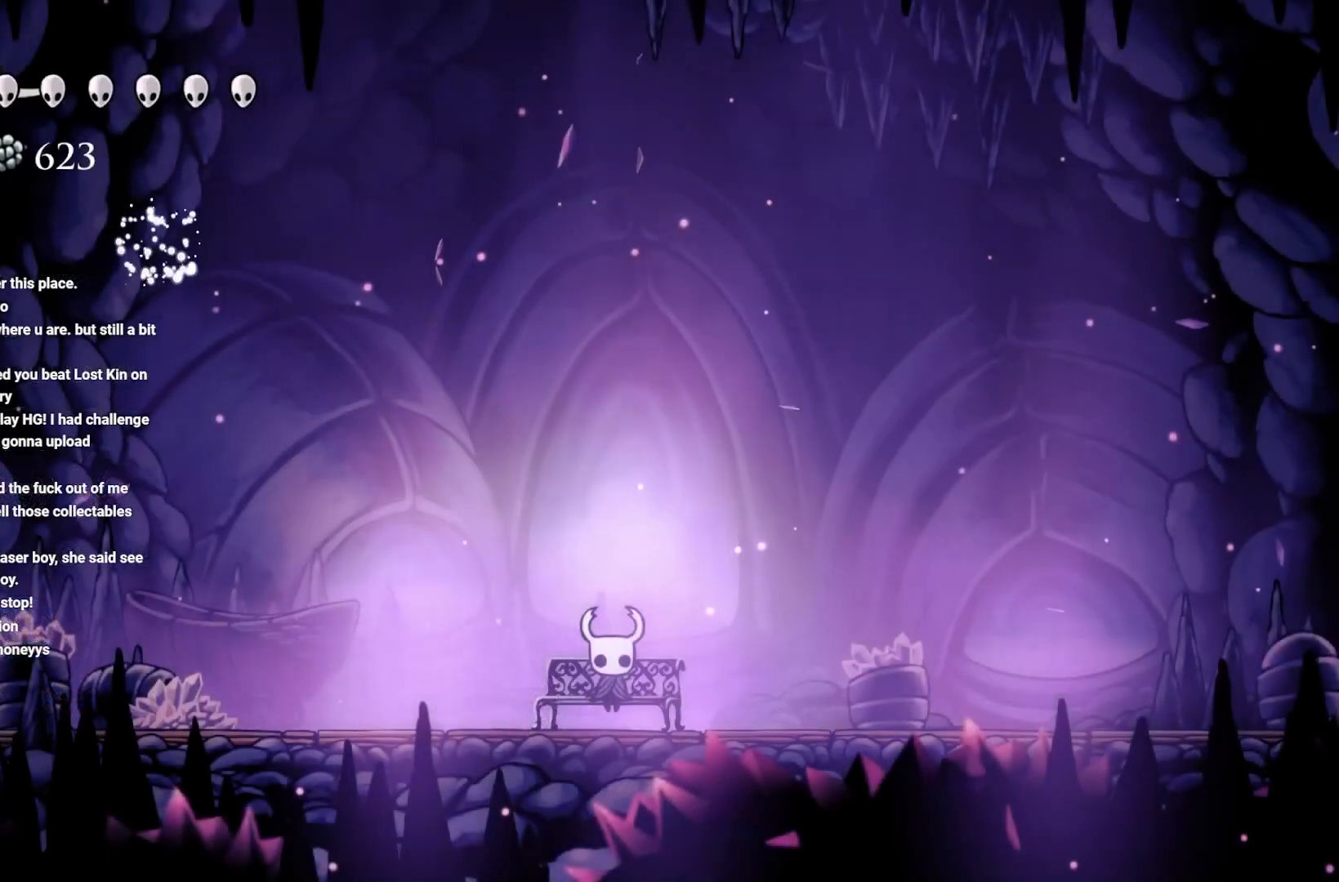
{"buttons": ["L1"], "left_stick": "center", "right_stick": "center", "events": [[100, "L1", "down"]]}
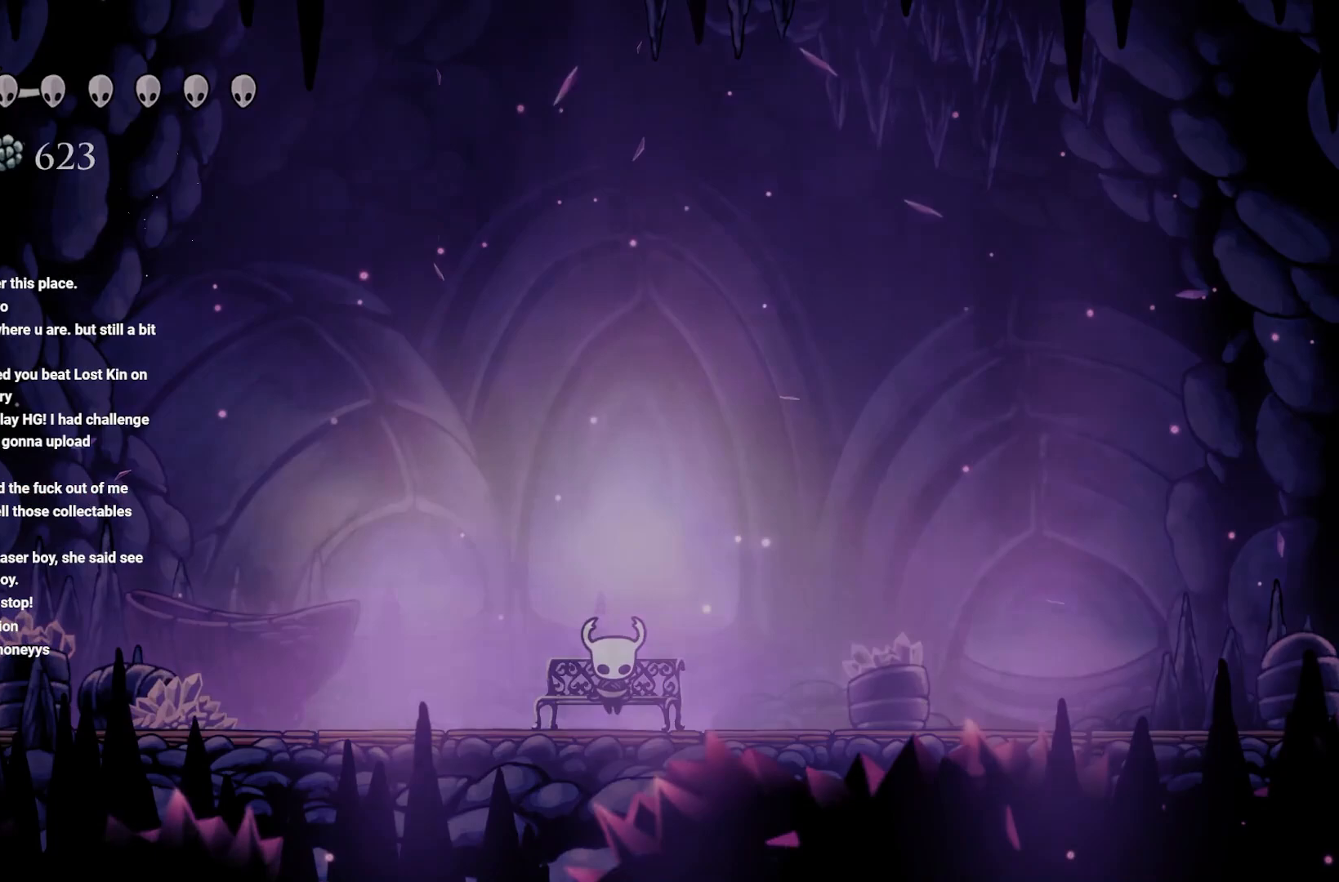
{"buttons": ["L1"], "left_stick": "center", "right_stick": "center", "events": []}
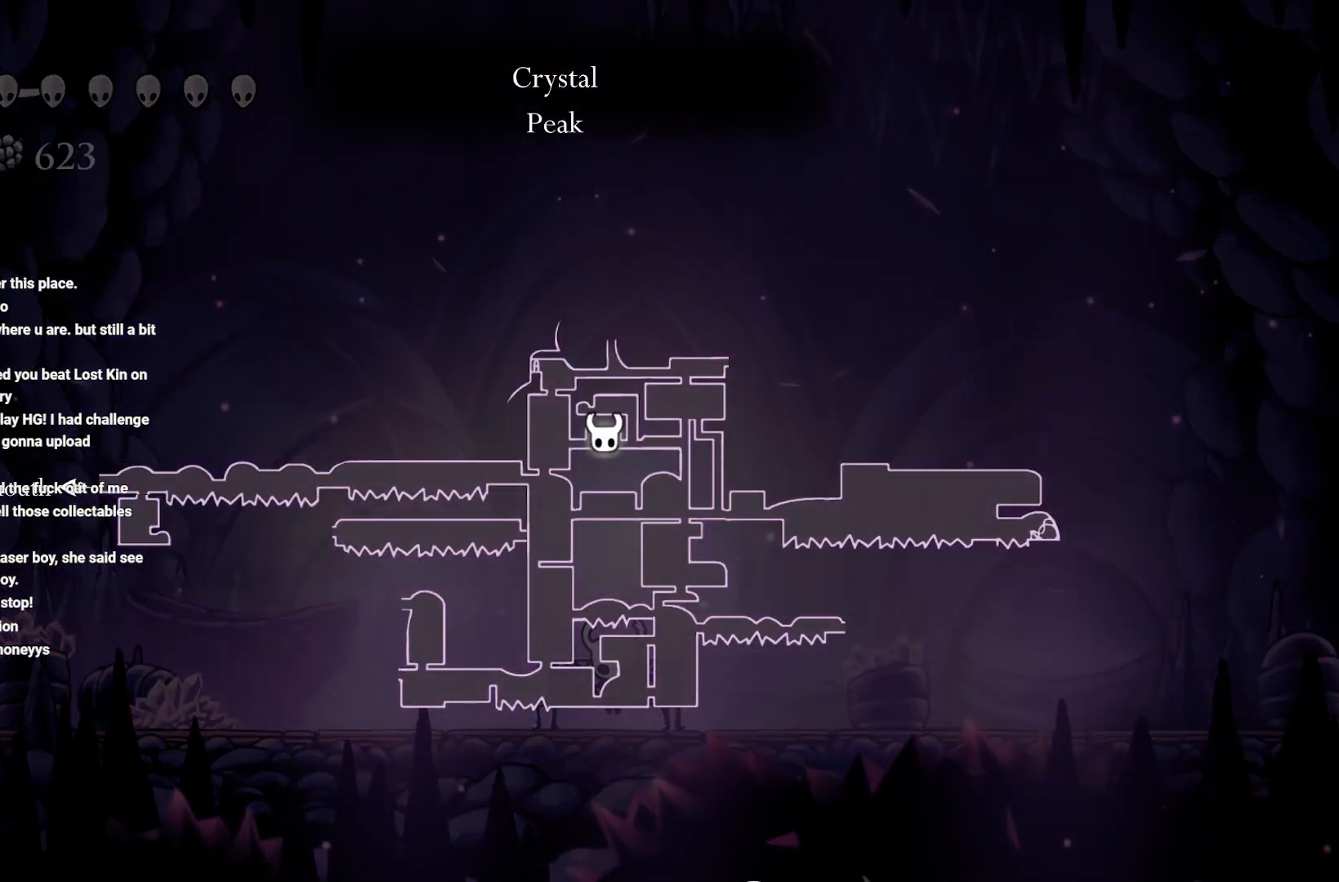
{"buttons": ["L1"], "left_stick": "center", "right_stick": "center", "events": []}
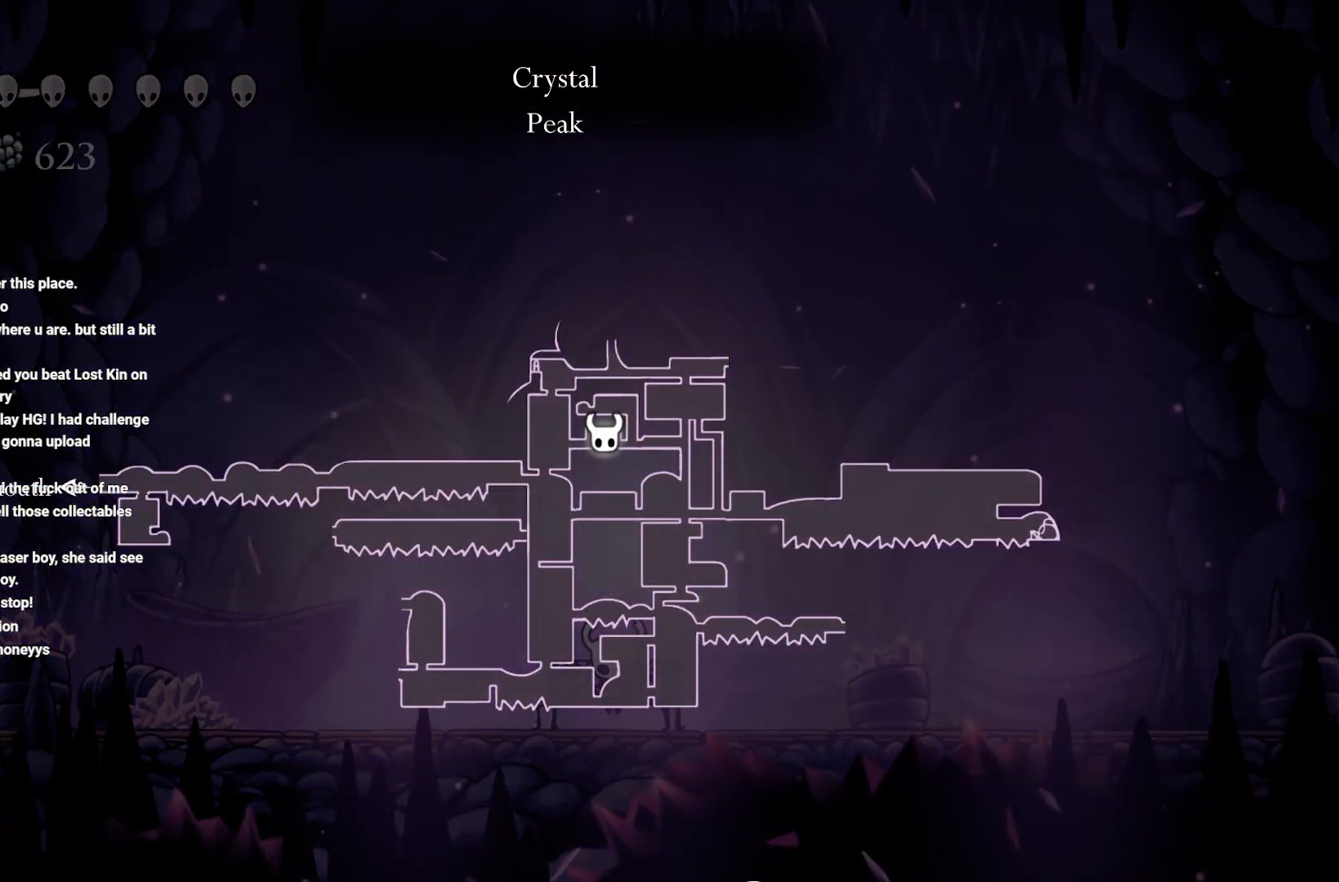
{"buttons": ["L1"], "left_stick": "center", "right_stick": "center", "events": []}
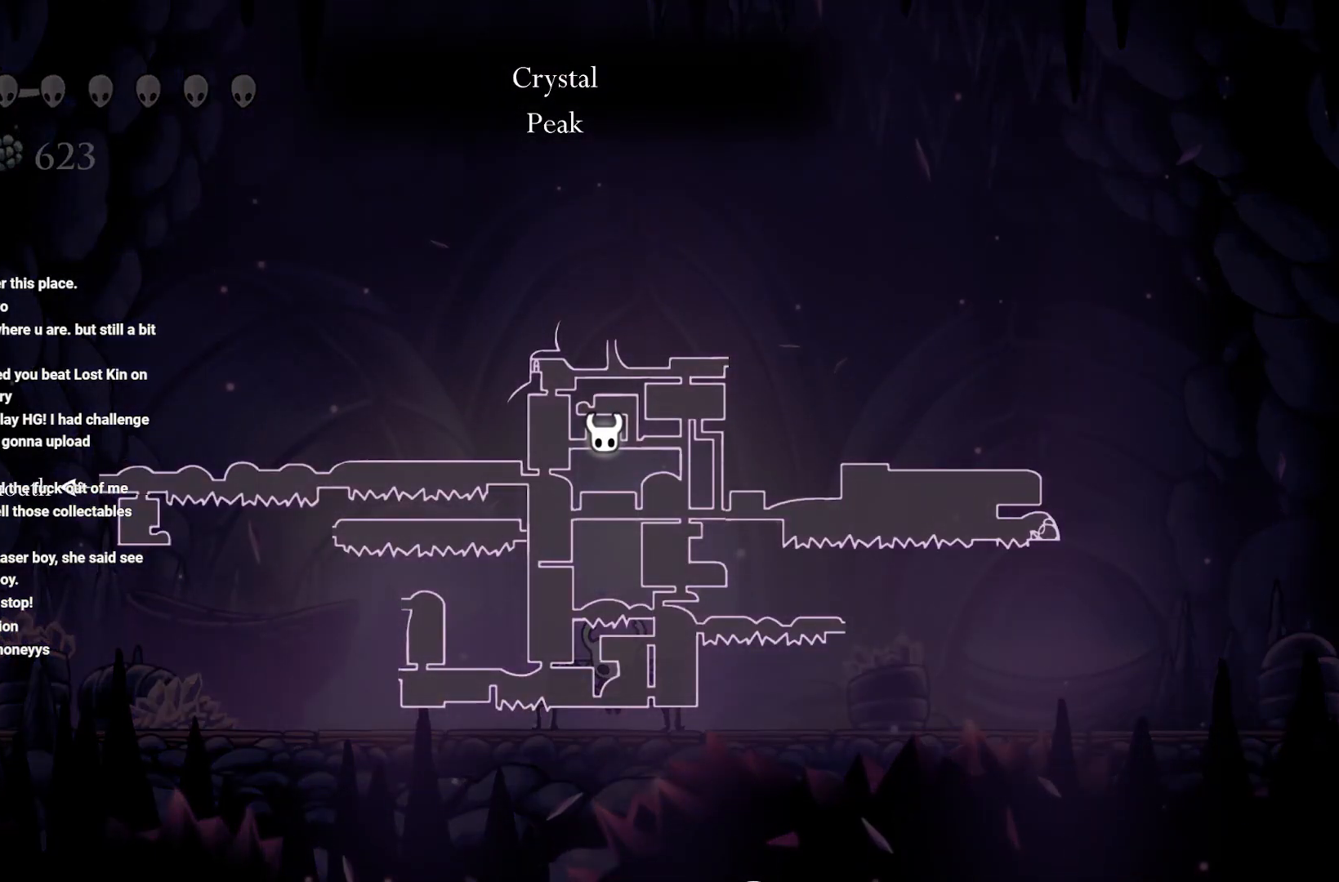
{"buttons": ["L1"], "left_stick": "center", "right_stick": "center", "events": []}
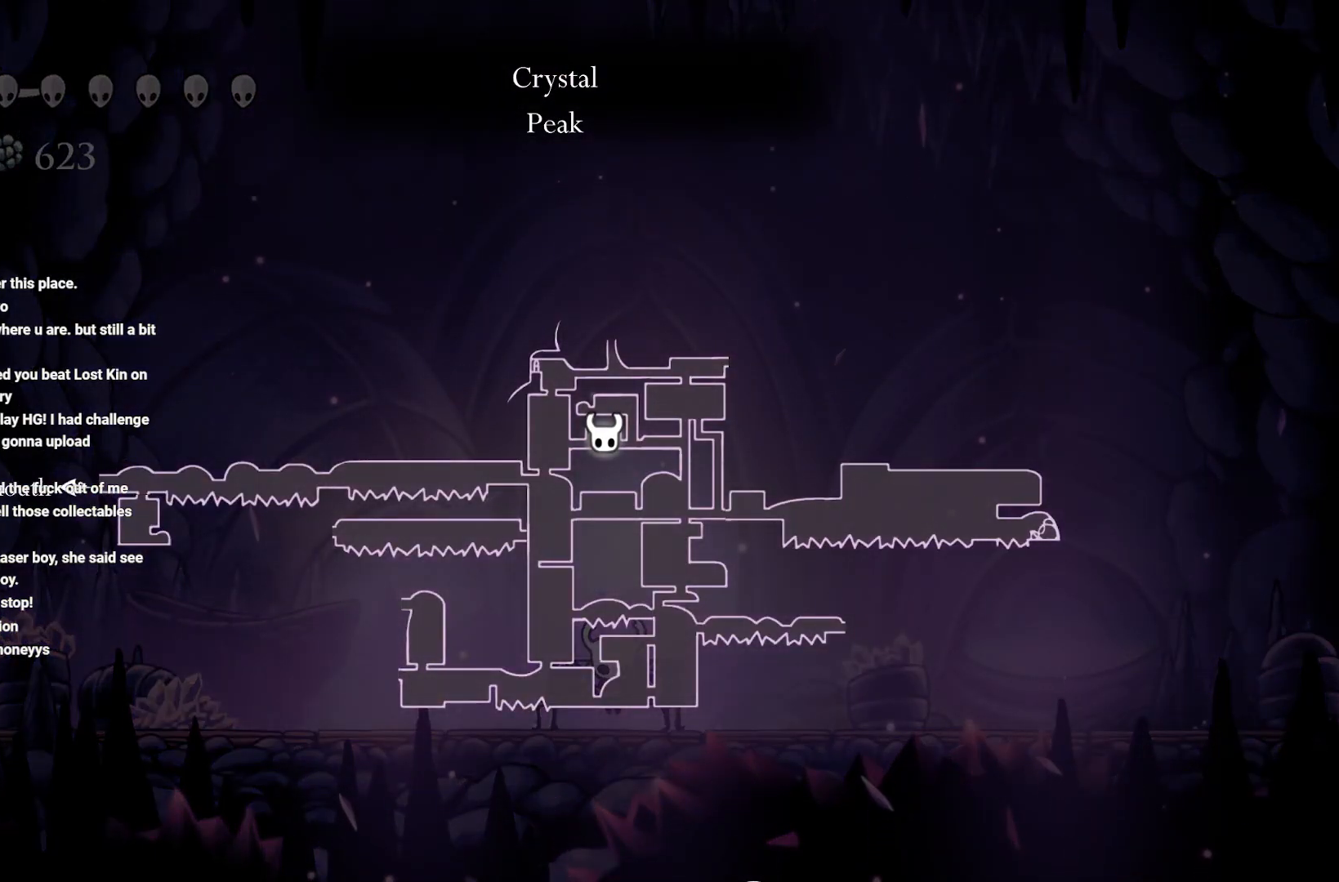
{"buttons": ["L1"], "left_stick": "center", "right_stick": "center", "events": []}
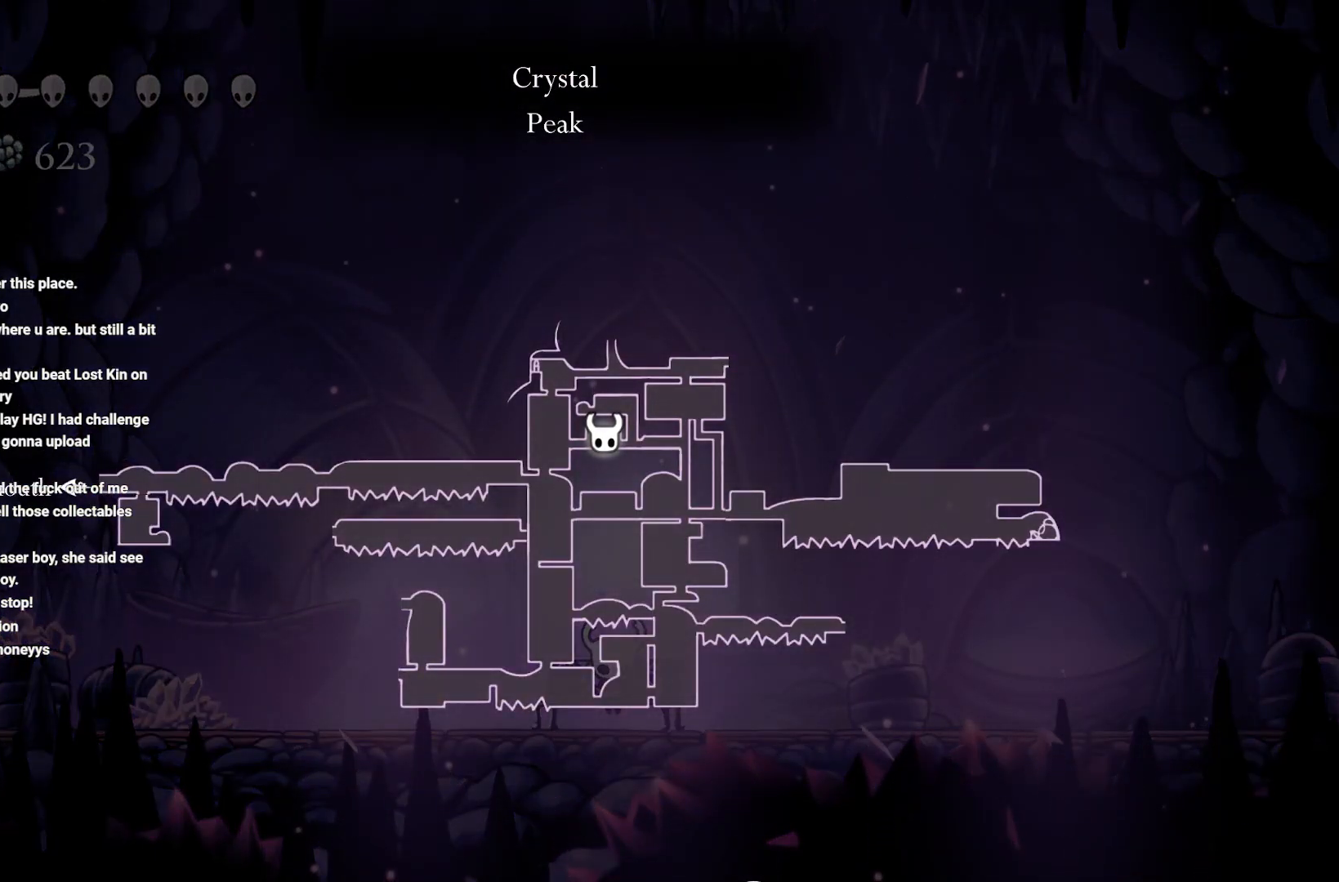
{"buttons": ["L1"], "left_stick": "center", "right_stick": "center", "events": []}
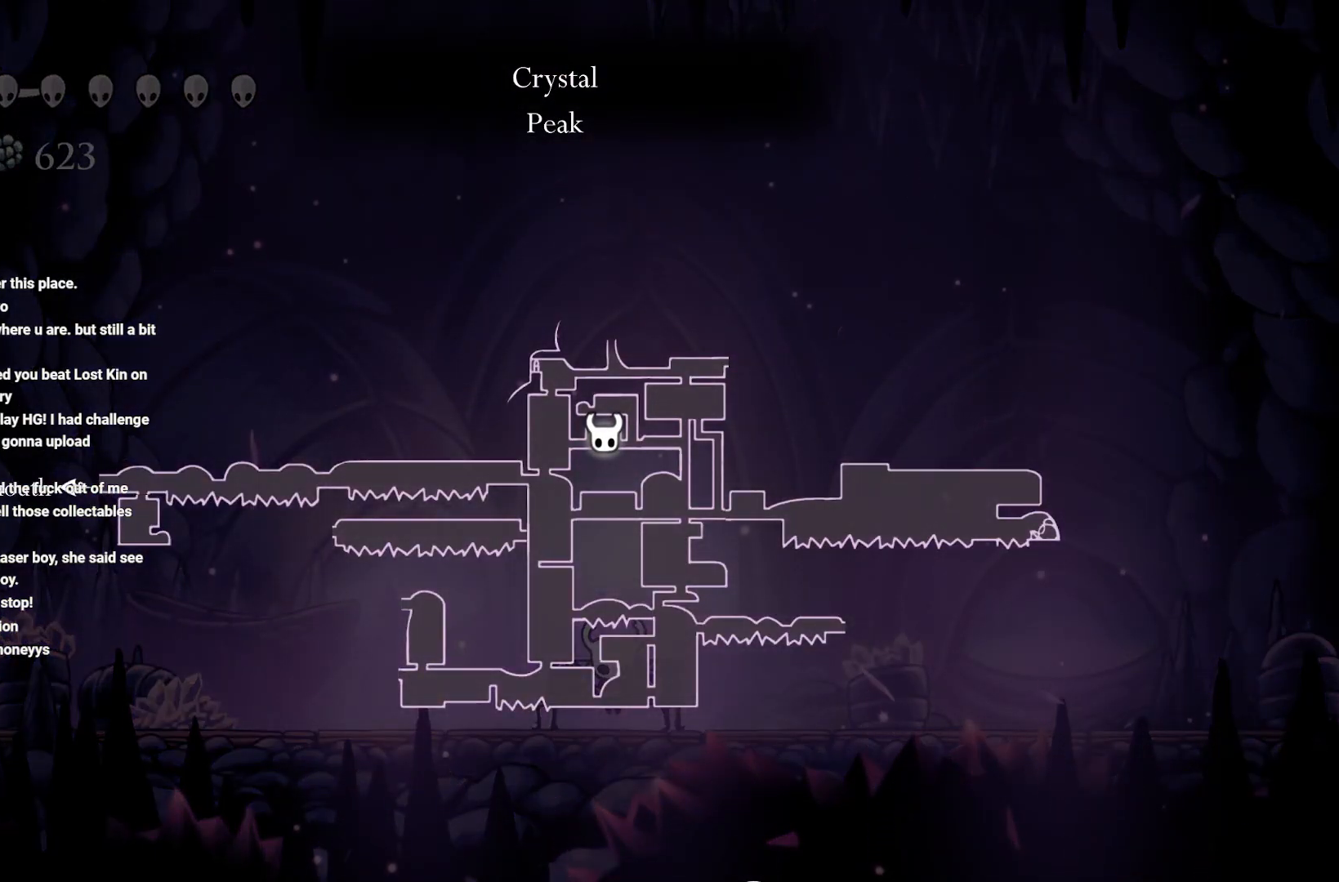
{"buttons": ["L1"], "left_stick": "center", "right_stick": "center", "events": []}
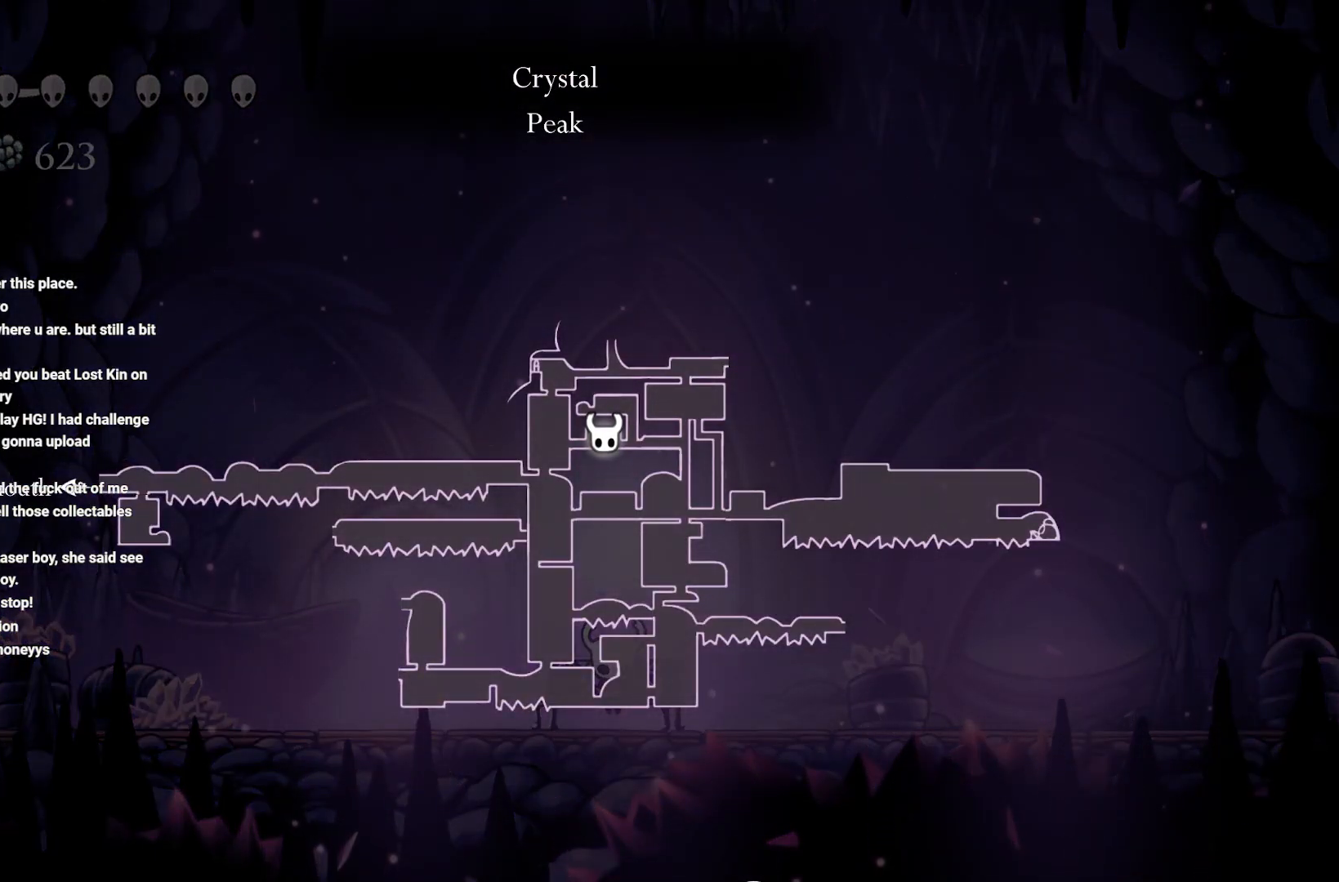
{"buttons": ["L1"], "left_stick": "center", "right_stick": "center", "events": []}
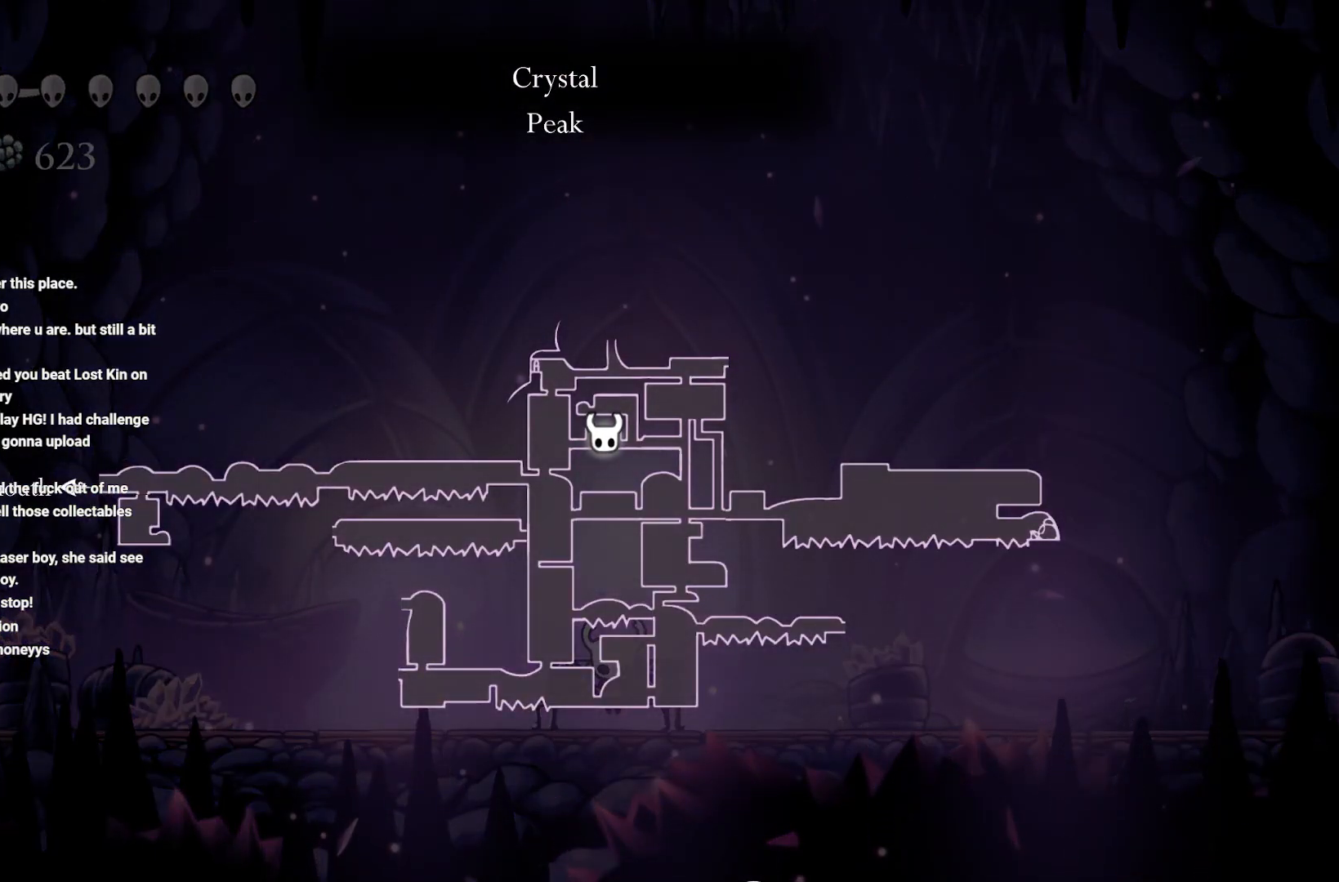
{"buttons": [], "left_stick": "down-right", "right_stick": "center", "events": [[267, "L1", "up"], [433, "left_stick", "down-right"]]}
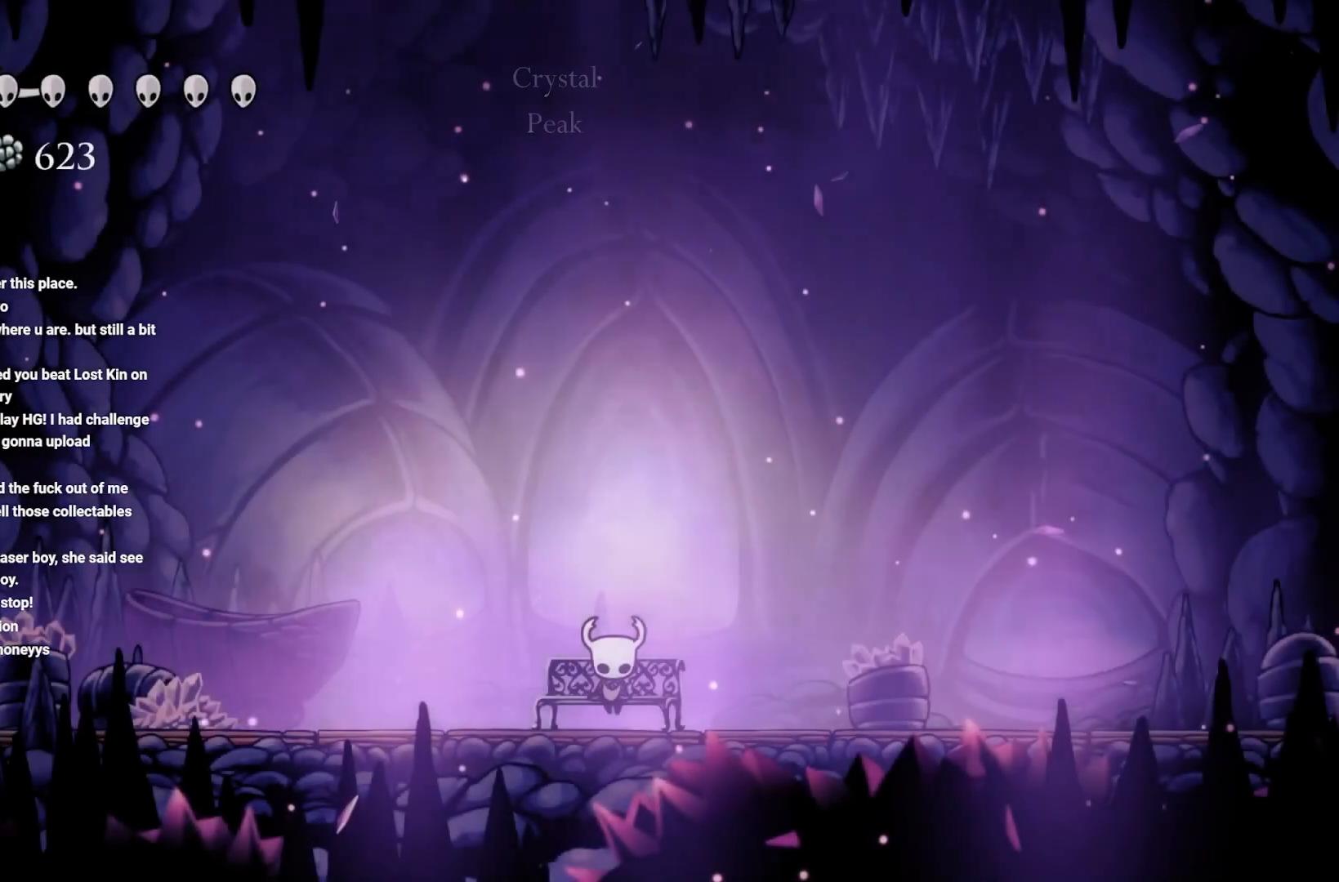
{"buttons": [], "left_stick": "right", "right_stick": "center", "events": [[50, "left_stick", "right"], [267, "A", "down"], [400, "A", "up"]]}